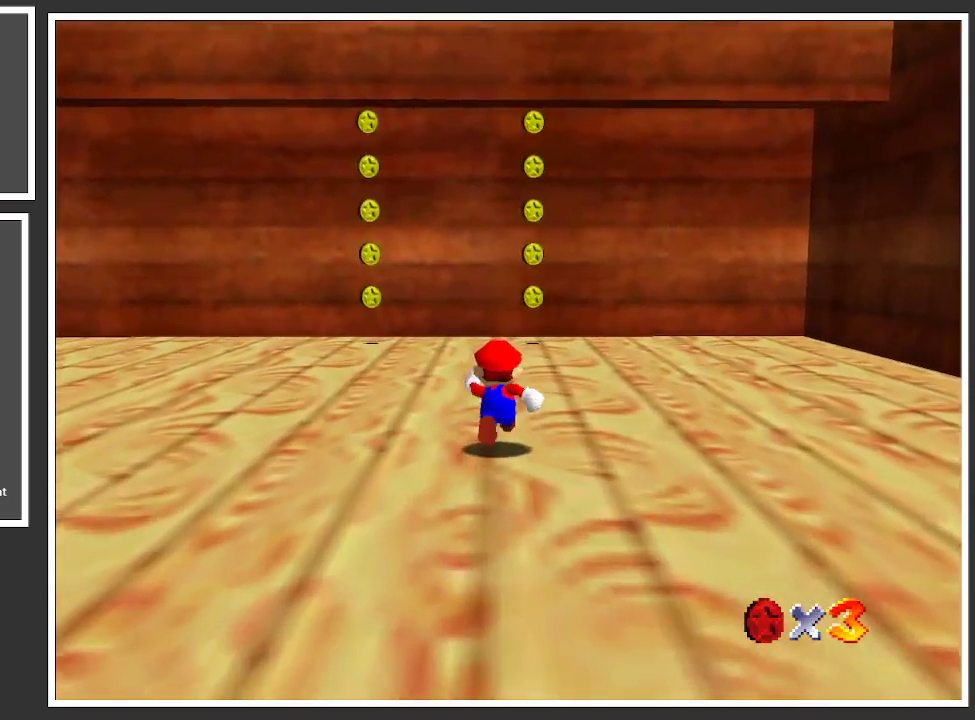
Gameplay with a controller (Xbox layout); each line is a JSON object with the inputs held at the frame after it. "events" lists button and stick changes between this image and that frame as [ms after this image, input, new state], when the widget could be followed in between. Not read: L3 R3.
{"buttons": [], "left_stick": "up", "right_stick": "center", "events": [[383, "B", "down"], [500, "B", "up"]]}
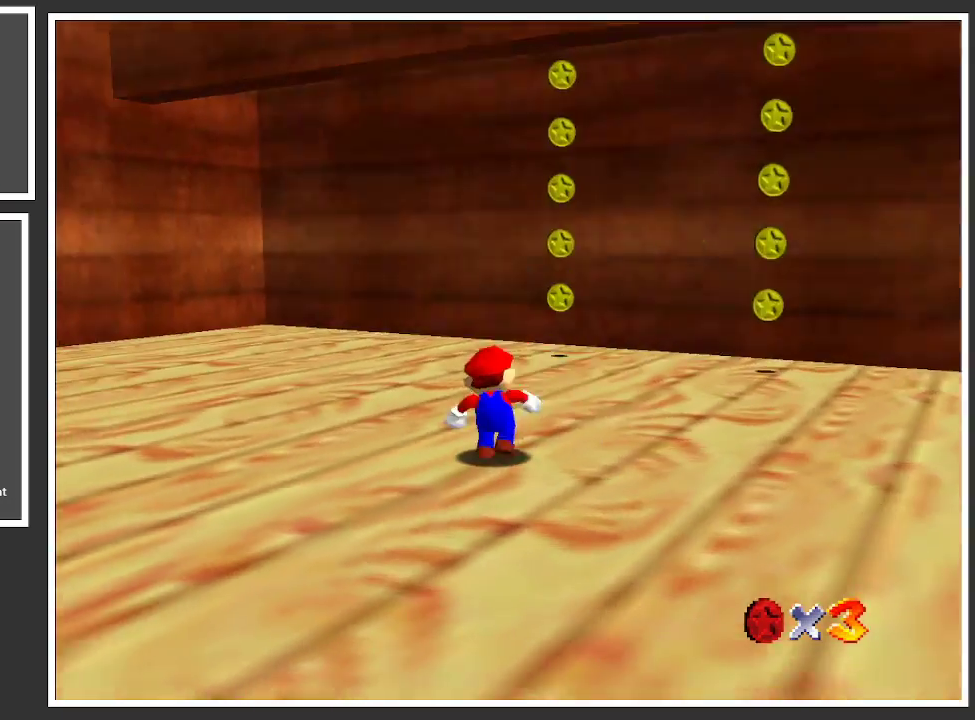
{"buttons": [], "left_stick": "down-right", "right_stick": "center", "events": [[83, "left_stick", "up-right"], [167, "B", "down"], [267, "B", "up"], [350, "left_stick", "down-right"]]}
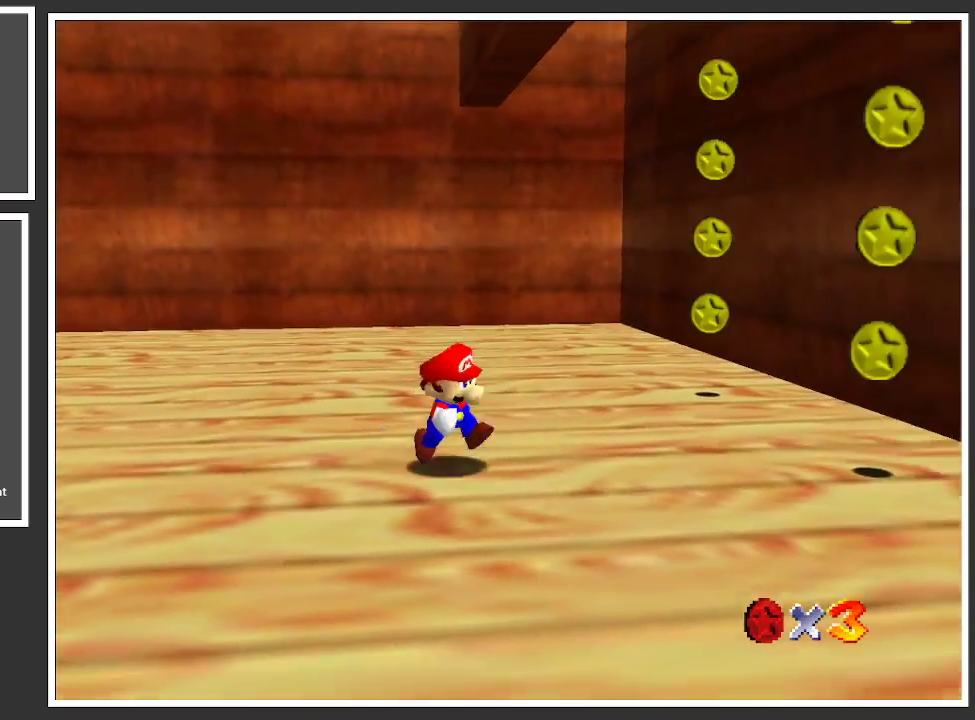
{"buttons": [], "left_stick": "right", "right_stick": "center", "events": [[167, "left_stick", "right"]]}
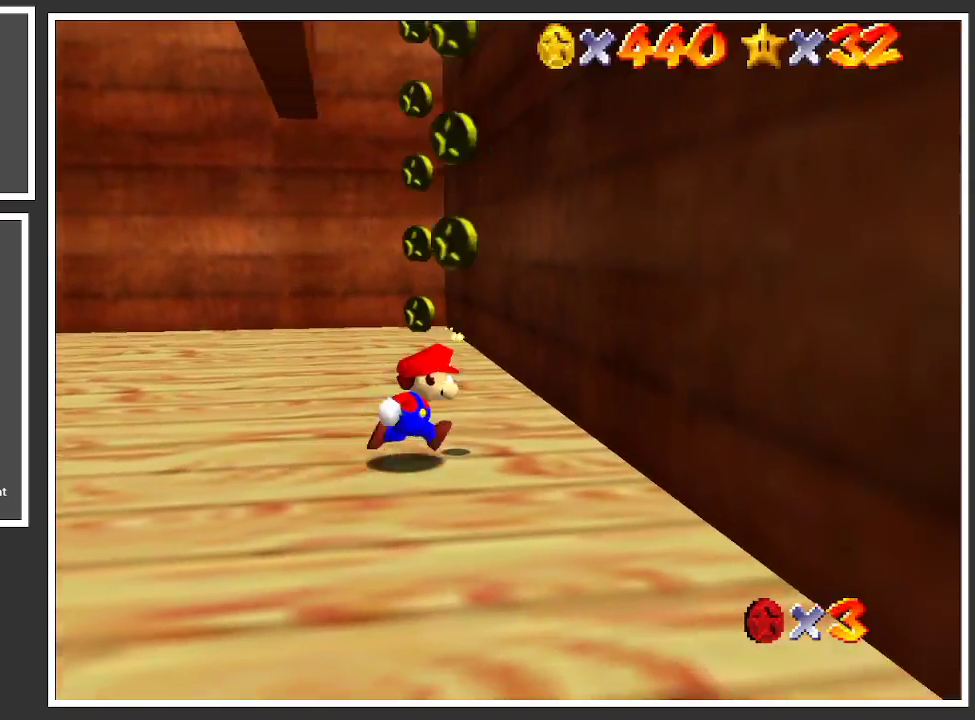
{"buttons": ["A"], "left_stick": "left", "right_stick": "center", "events": [[67, "A", "down"], [317, "A", "up"], [450, "A", "down"], [450, "left_stick", "center"], [500, "left_stick", "left"]]}
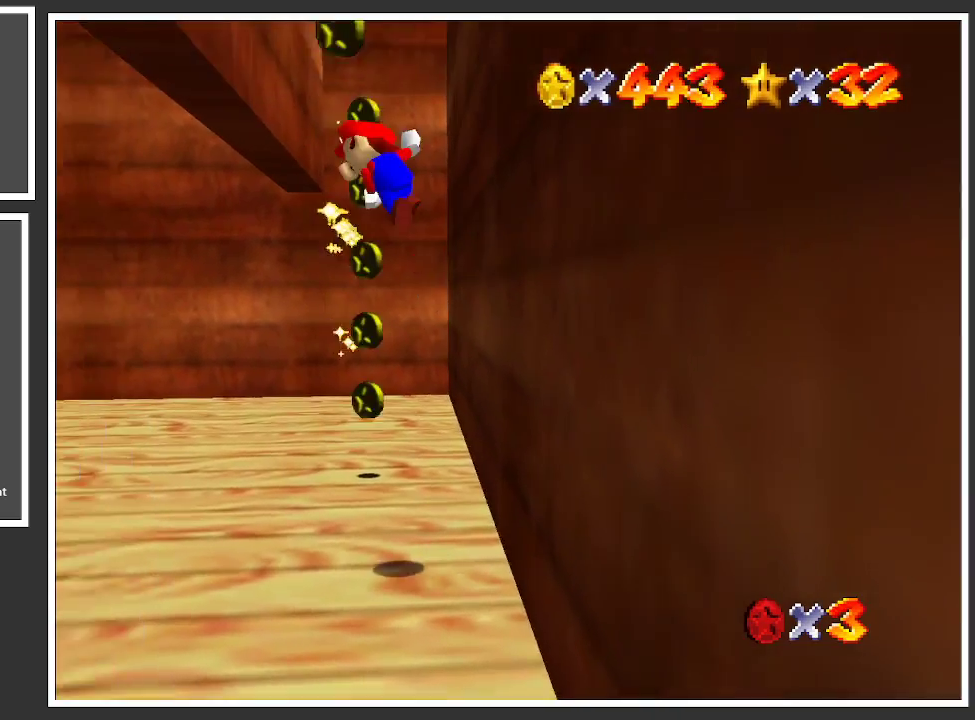
{"buttons": [], "left_stick": "right", "right_stick": "center", "events": [[67, "A", "up"], [67, "left_stick", "center"], [133, "left_stick", "right"]]}
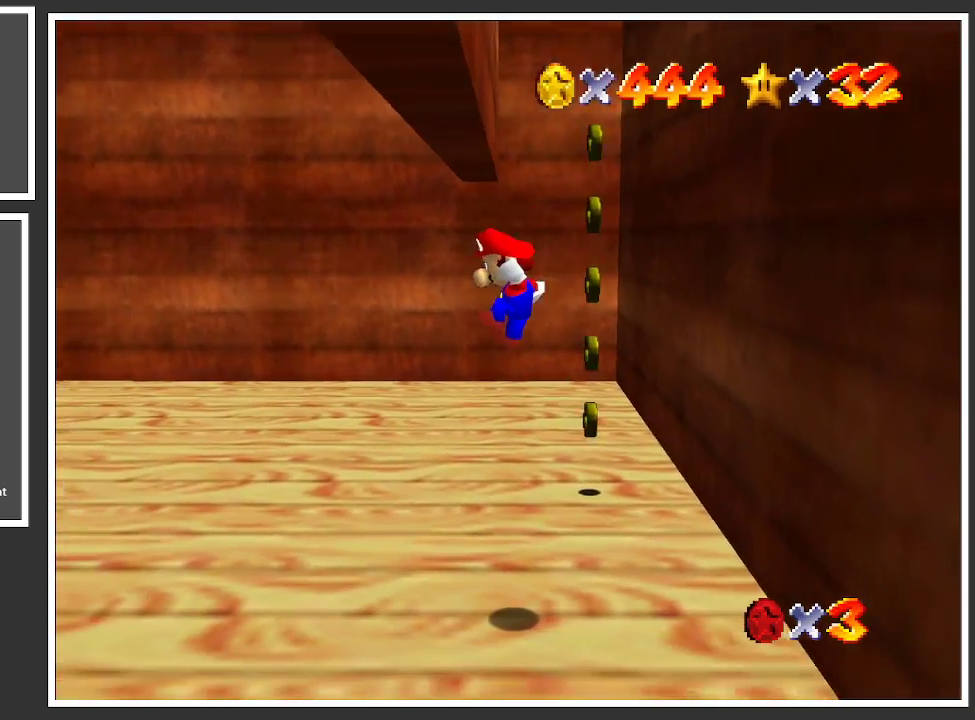
{"buttons": [], "left_stick": "up", "right_stick": "center", "events": [[200, "left_stick", "up"]]}
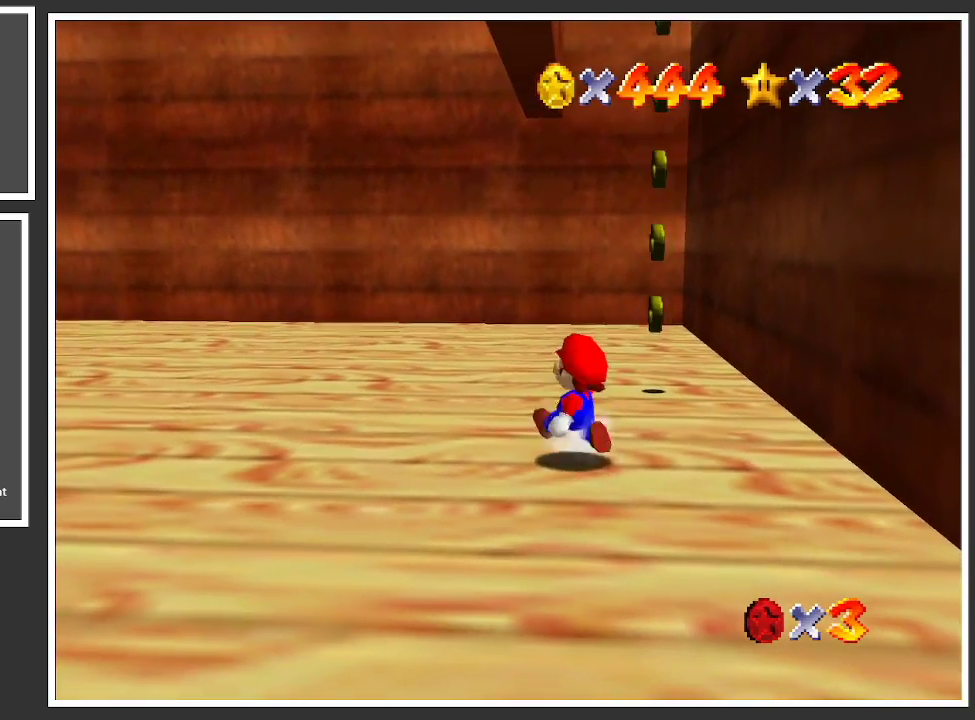
{"buttons": [], "left_stick": "up", "right_stick": "center", "events": []}
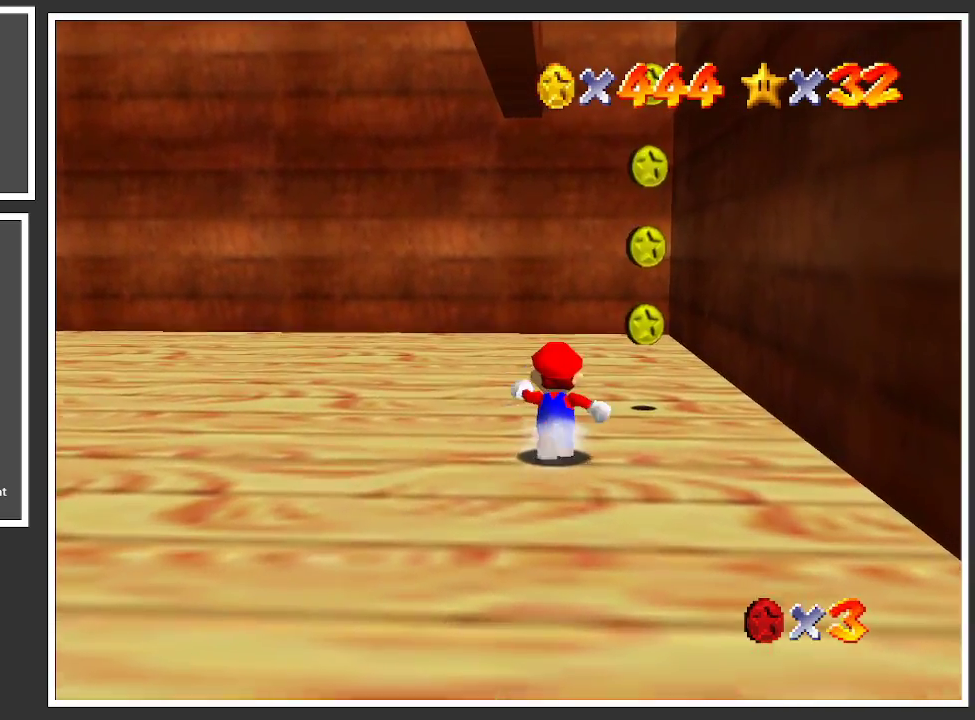
{"buttons": [], "left_stick": "right", "right_stick": "center", "events": [[400, "left_stick", "right"]]}
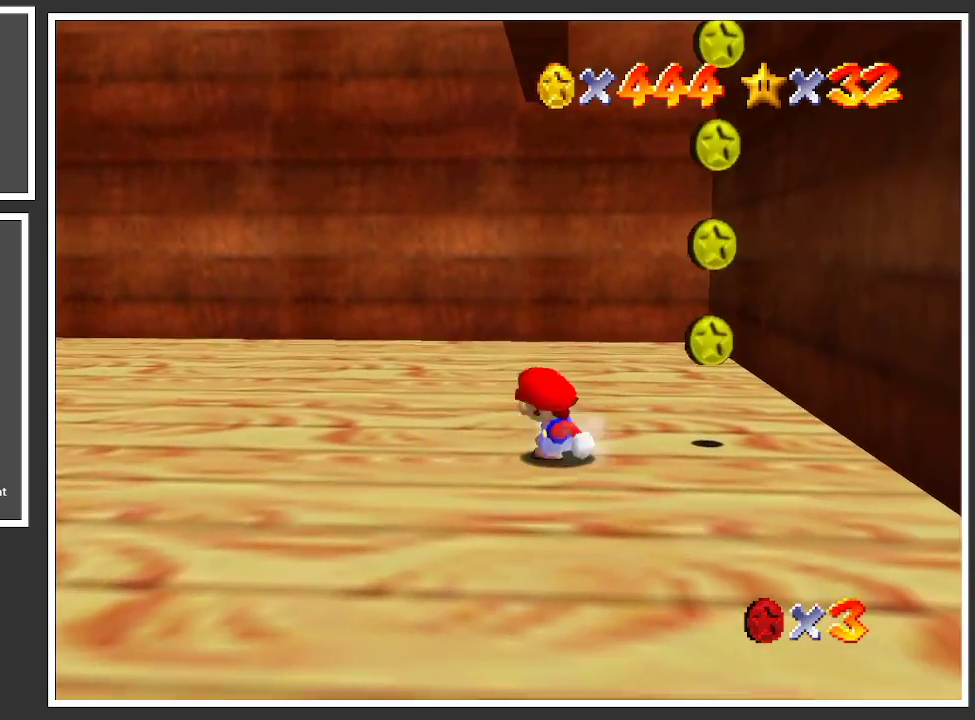
{"buttons": ["A"], "left_stick": "right", "right_stick": "center", "events": [[333, "A", "down"]]}
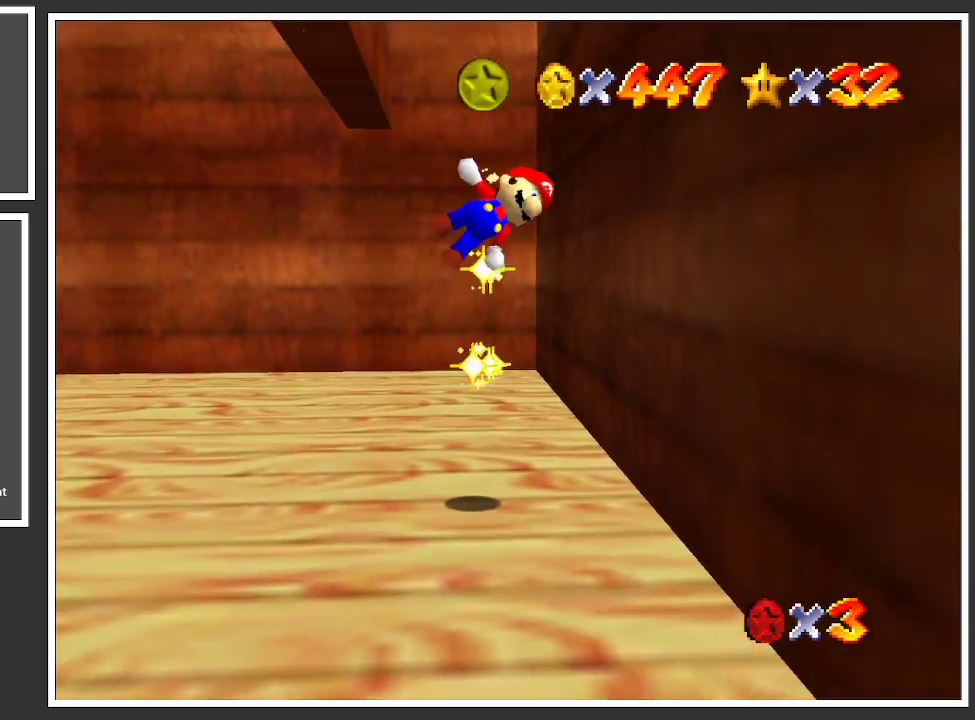
{"buttons": ["A"], "left_stick": "up-left", "right_stick": "center", "events": [[317, "A", "up"], [450, "A", "down"], [500, "left_stick", "up-left"]]}
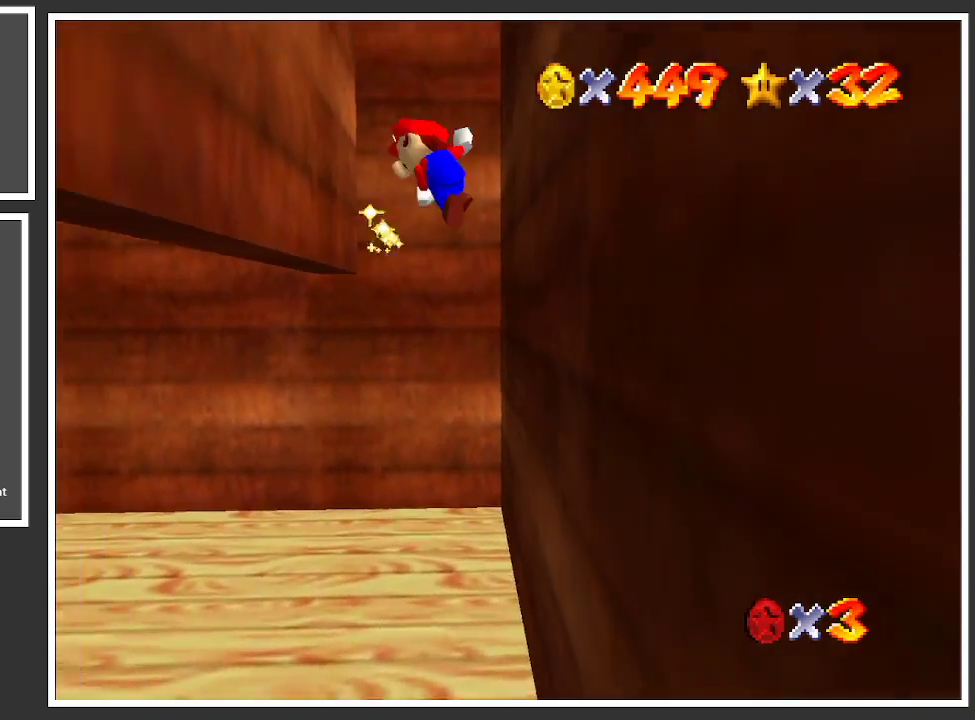
{"buttons": ["A"], "left_stick": "right", "right_stick": "center", "events": [[117, "left_stick", "left"], [350, "A", "up"], [450, "left_stick", "right"], [500, "A", "down"]]}
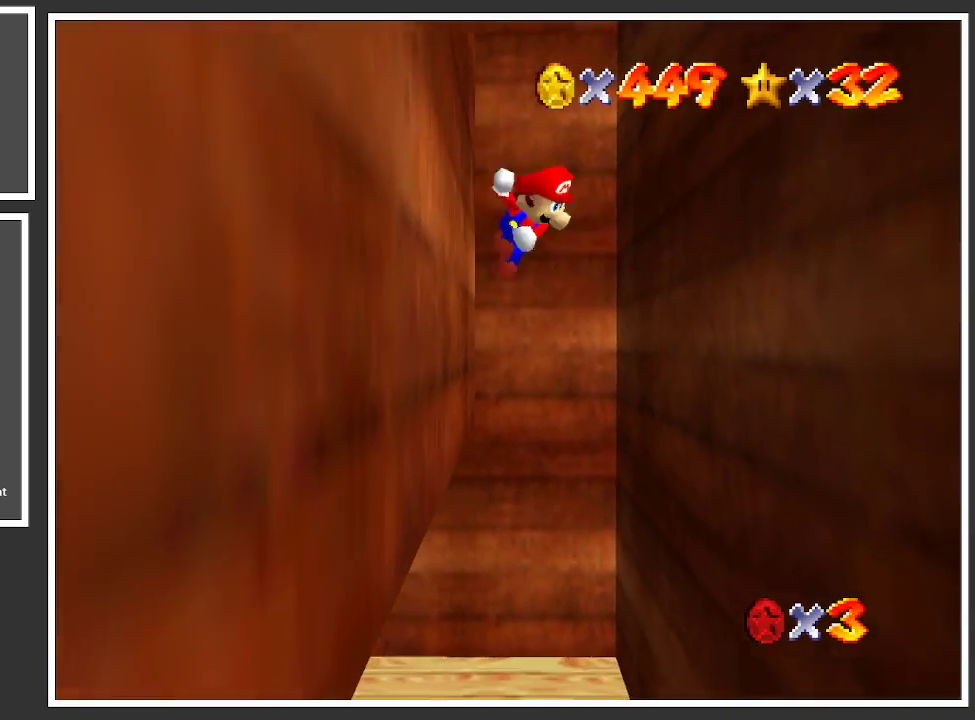
{"buttons": ["A"], "left_stick": "up-left", "right_stick": "center", "events": [[317, "A", "up"], [450, "A", "down"], [450, "left_stick", "up-left"]]}
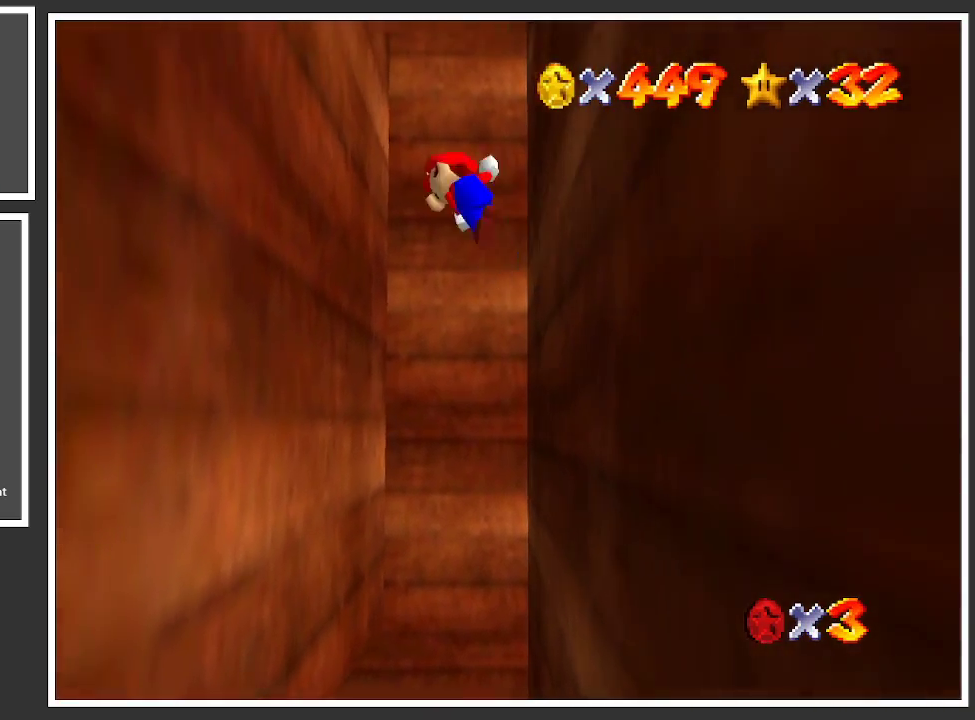
{"buttons": ["A"], "left_stick": "right", "right_stick": "center", "events": [[183, "A", "up"], [367, "left_stick", "right"], [383, "A", "down"]]}
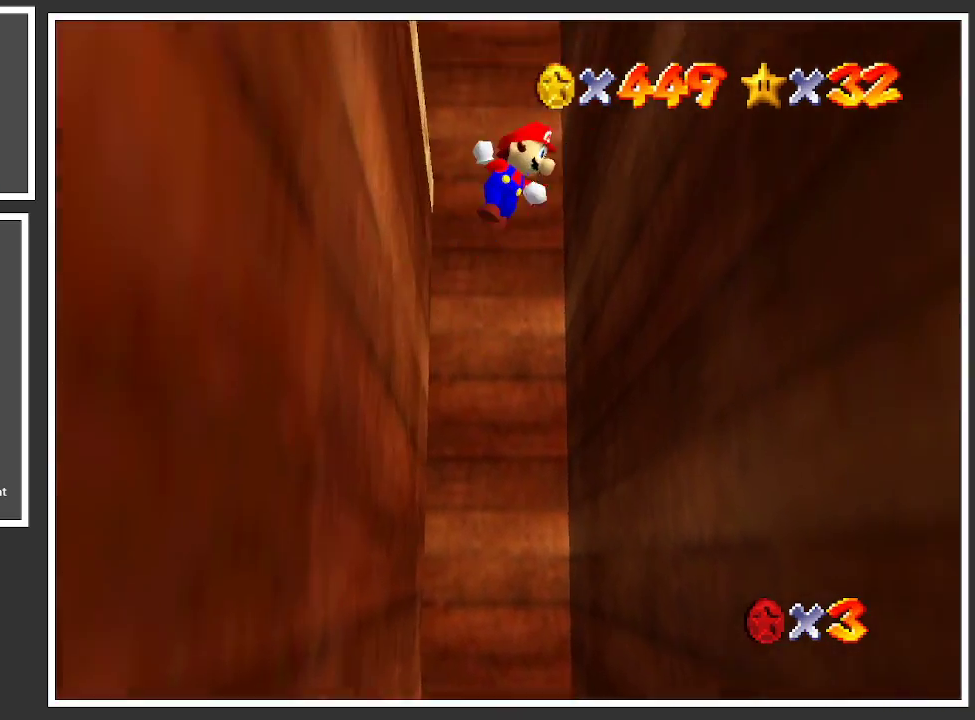
{"buttons": ["A"], "left_stick": "up-left", "right_stick": "center", "events": [[150, "A", "up"], [283, "left_stick", "up-left"], [300, "A", "down"]]}
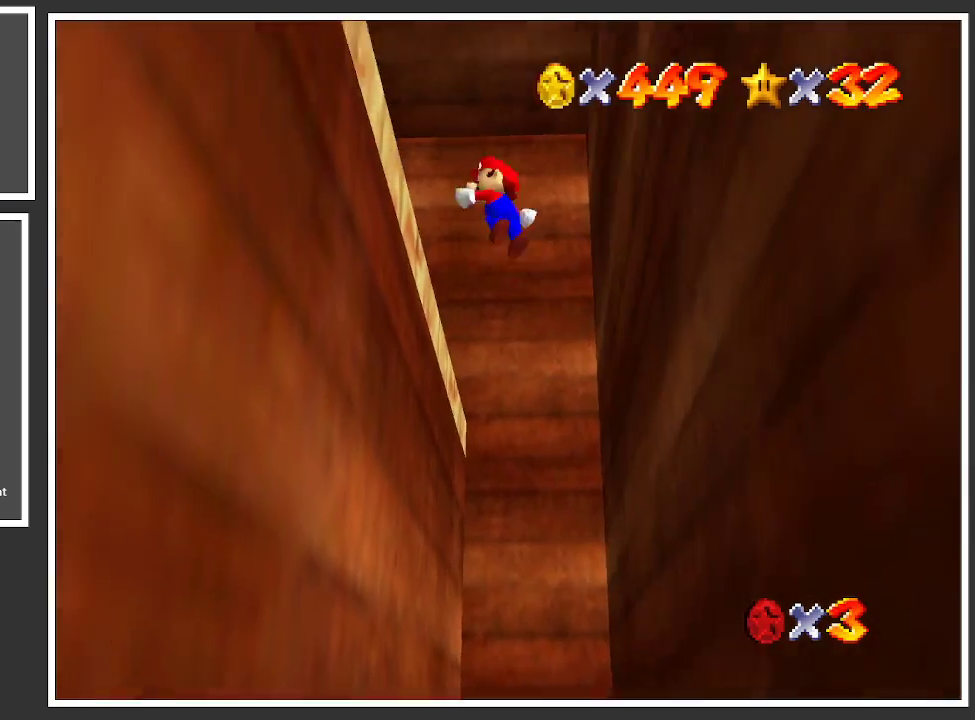
{"buttons": [], "left_stick": "up-left", "right_stick": "center", "events": [[33, "A", "up"], [217, "left_stick", "right"], [267, "A", "down"], [367, "left_stick", "up-left"], [417, "A", "up"]]}
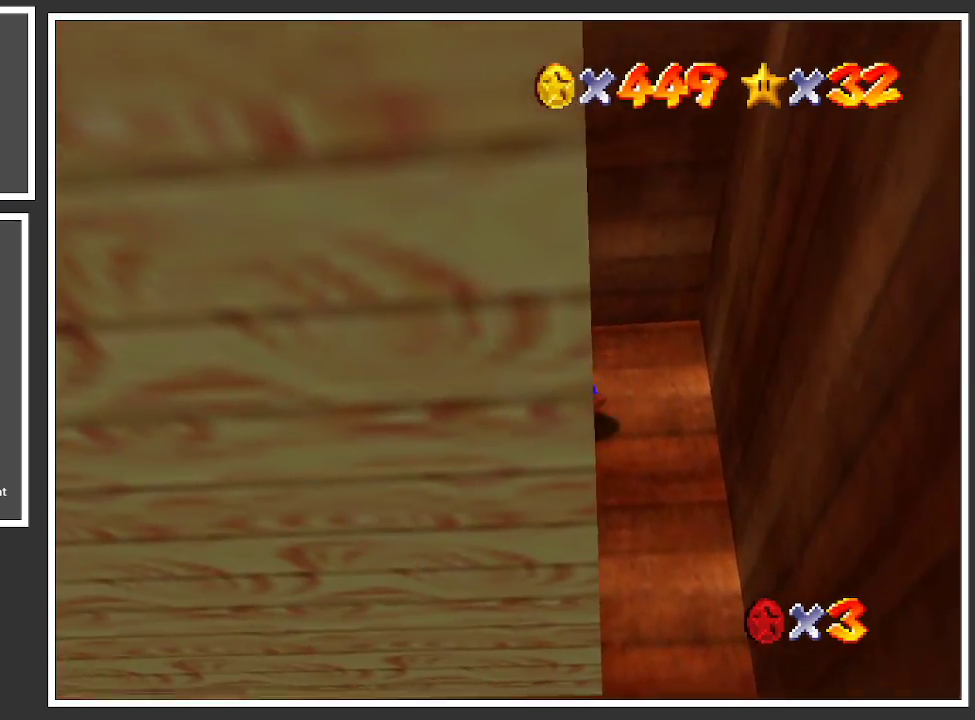
{"buttons": [], "left_stick": "center", "right_stick": "center", "events": [[183, "left_stick", "center"], [233, "B", "down"], [333, "B", "up"]]}
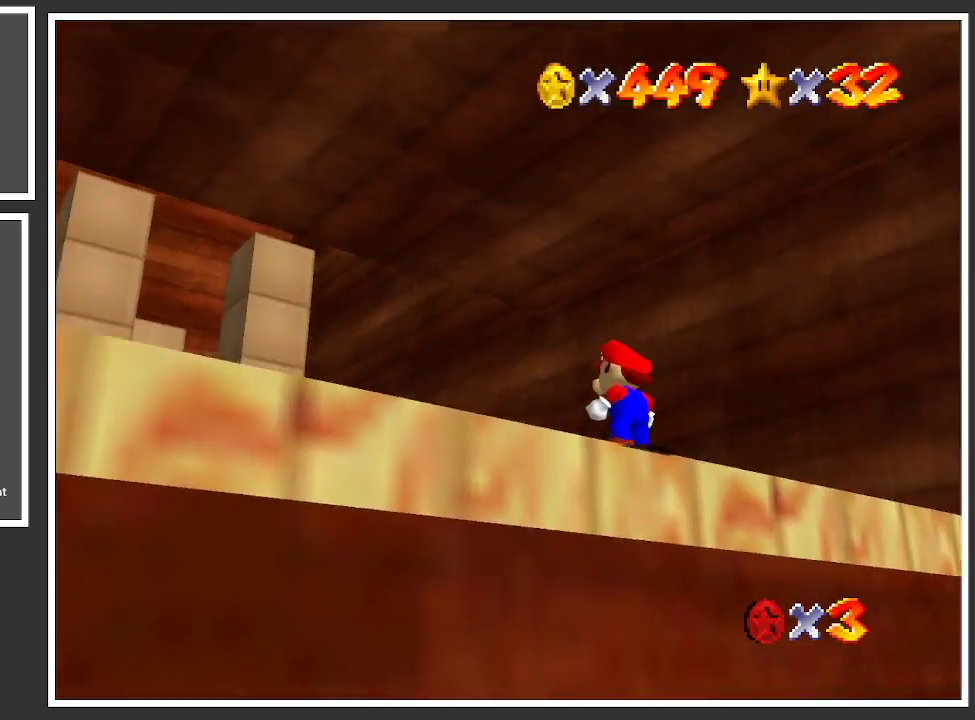
{"buttons": [], "left_stick": "center", "right_stick": "center", "events": [[267, "B", "down"], [400, "B", "up"]]}
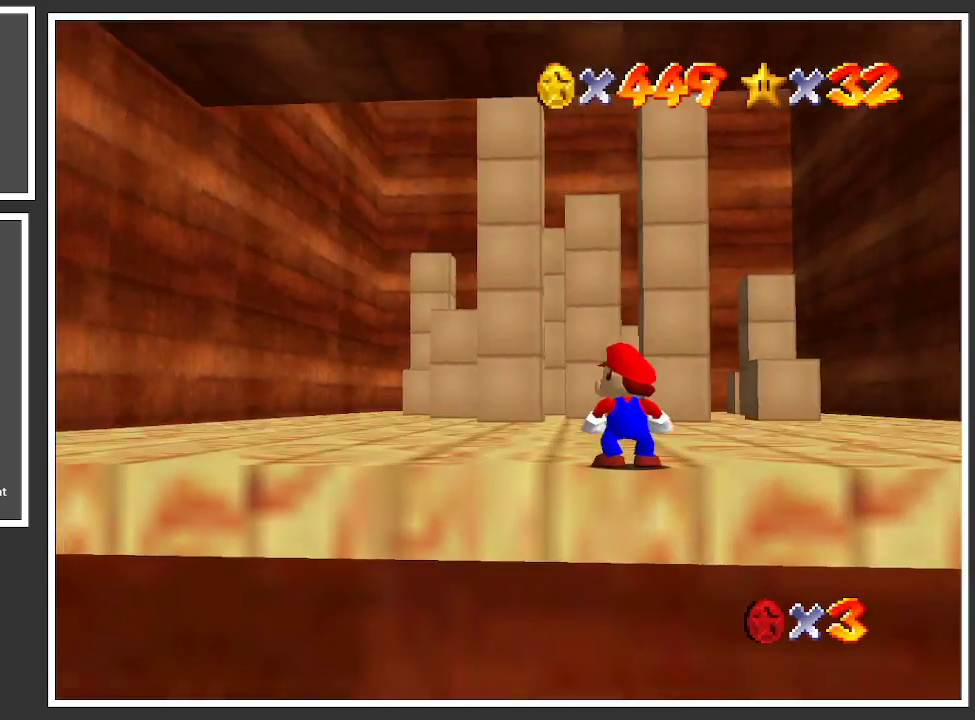
{"buttons": [], "left_stick": "up-left", "right_stick": "center", "events": [[467, "left_stick", "up-left"]]}
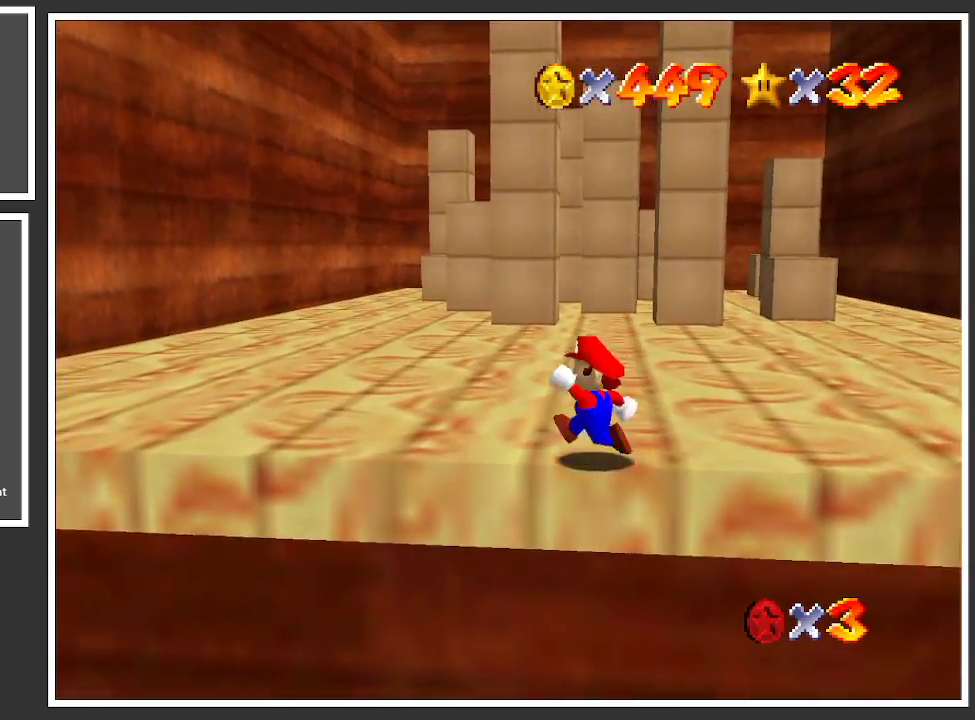
{"buttons": ["B"], "left_stick": "up-left", "right_stick": "center", "events": [[417, "B", "down"]]}
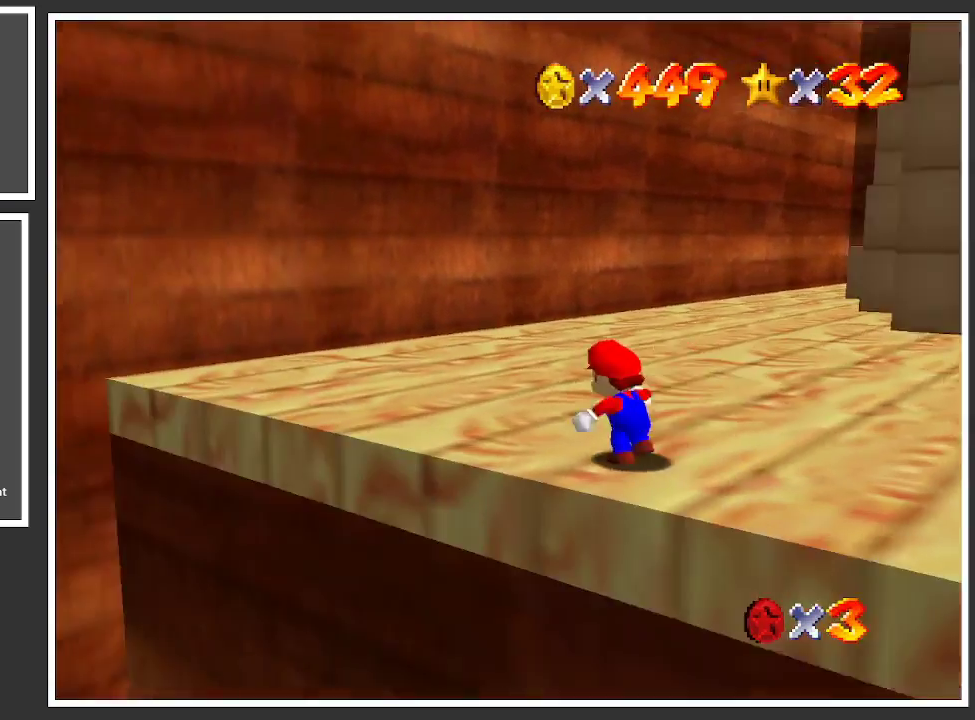
{"buttons": [], "left_stick": "up-right", "right_stick": "center", "events": [[67, "B", "up"], [117, "left_stick", "up"], [233, "left_stick", "up-right"], [383, "Y", "down"], [500, "Y", "up"]]}
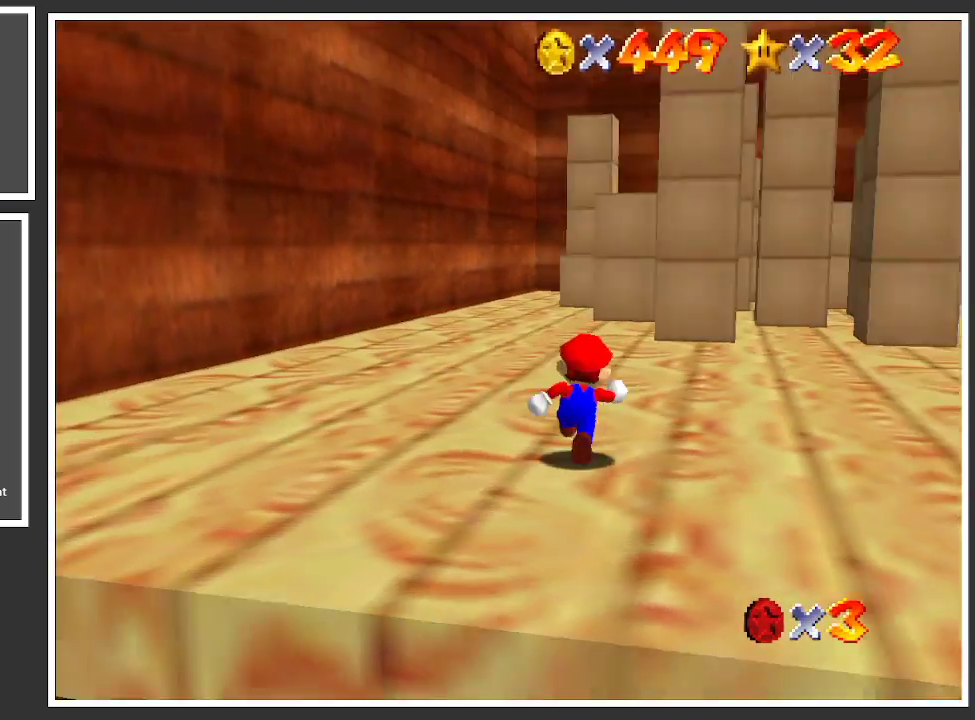
{"buttons": ["Y"], "left_stick": "up-left", "right_stick": "center", "events": [[50, "left_stick", "up"], [250, "left_stick", "up-left"], [483, "Y", "down"]]}
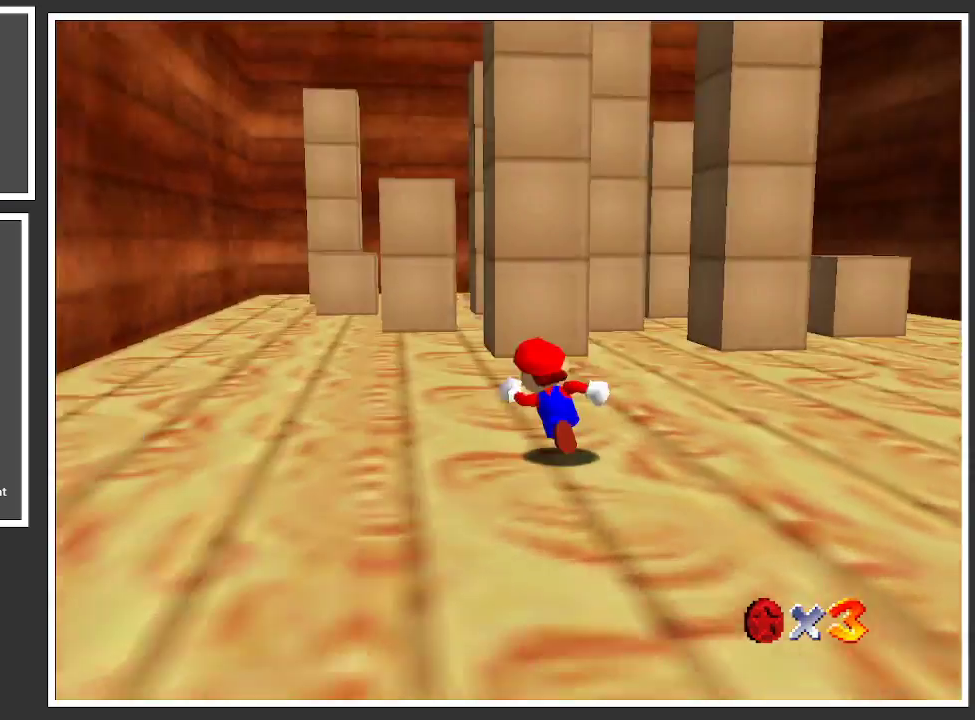
{"buttons": [], "left_stick": "up-left", "right_stick": "center", "events": [[100, "Y", "up"]]}
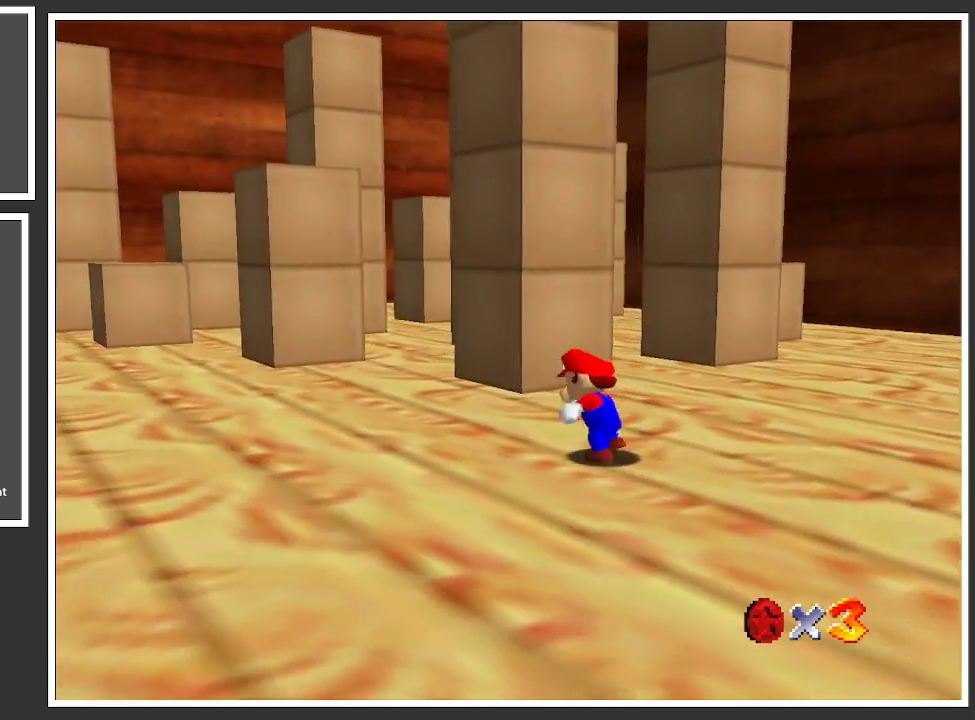
{"buttons": [], "left_stick": "up-left", "right_stick": "center", "events": [[50, "A", "down"], [117, "A", "up"]]}
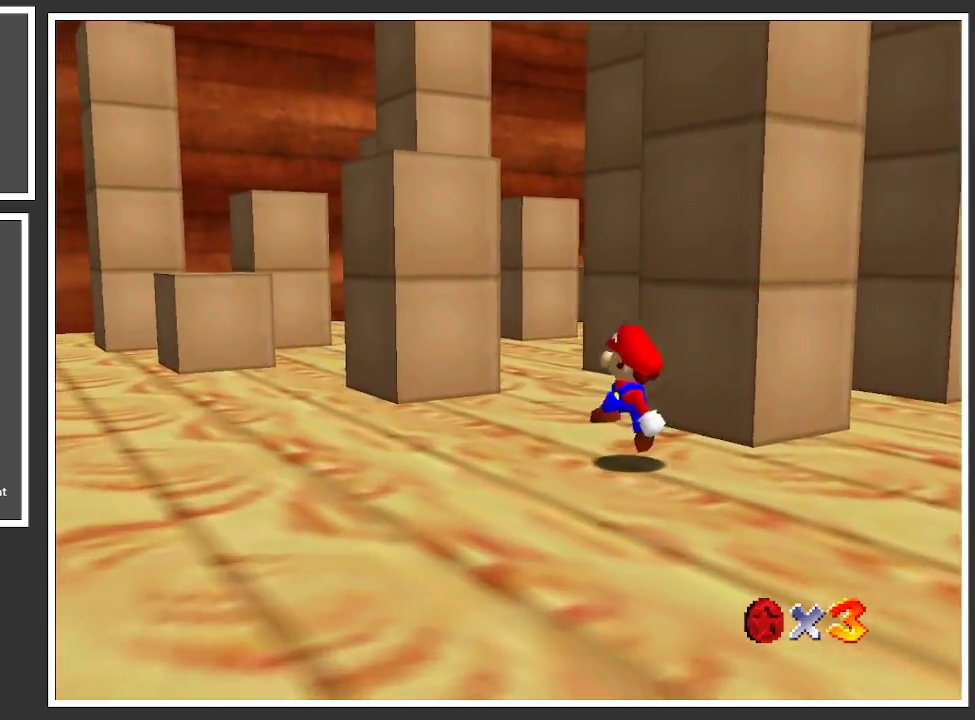
{"buttons": ["A"], "left_stick": "down-right", "right_stick": "center", "events": [[83, "A", "down"], [233, "left_stick", "up-right"], [333, "left_stick", "down-right"]]}
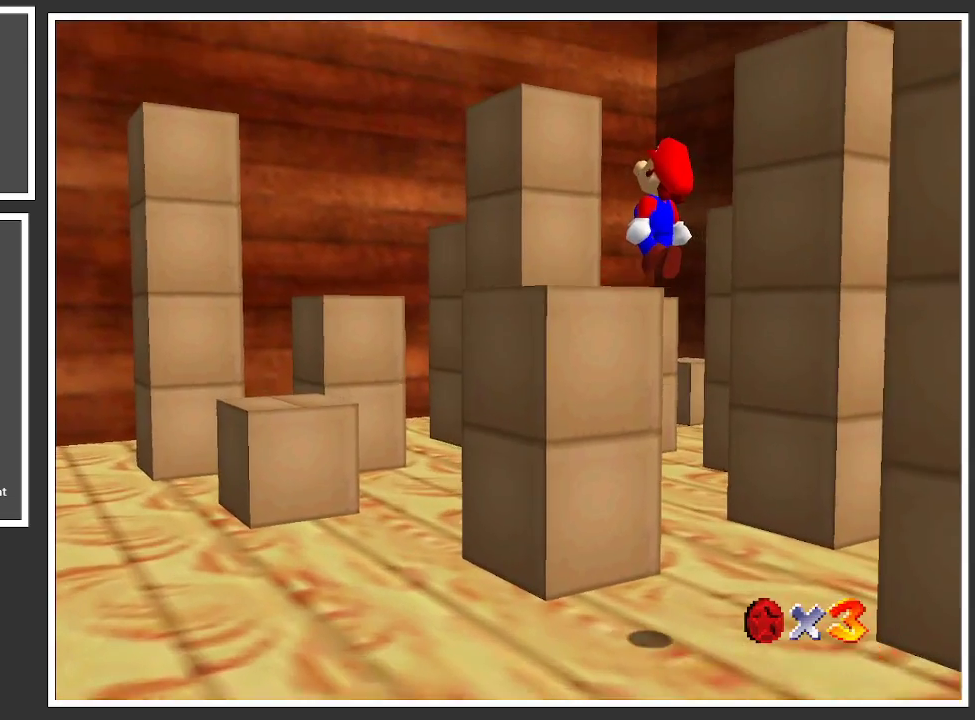
{"buttons": ["Y"], "left_stick": "center", "right_stick": "center", "events": [[33, "A", "up"], [50, "left_stick", "up"], [167, "left_stick", "center"], [267, "Y", "down"], [383, "Y", "up"], [483, "Y", "down"]]}
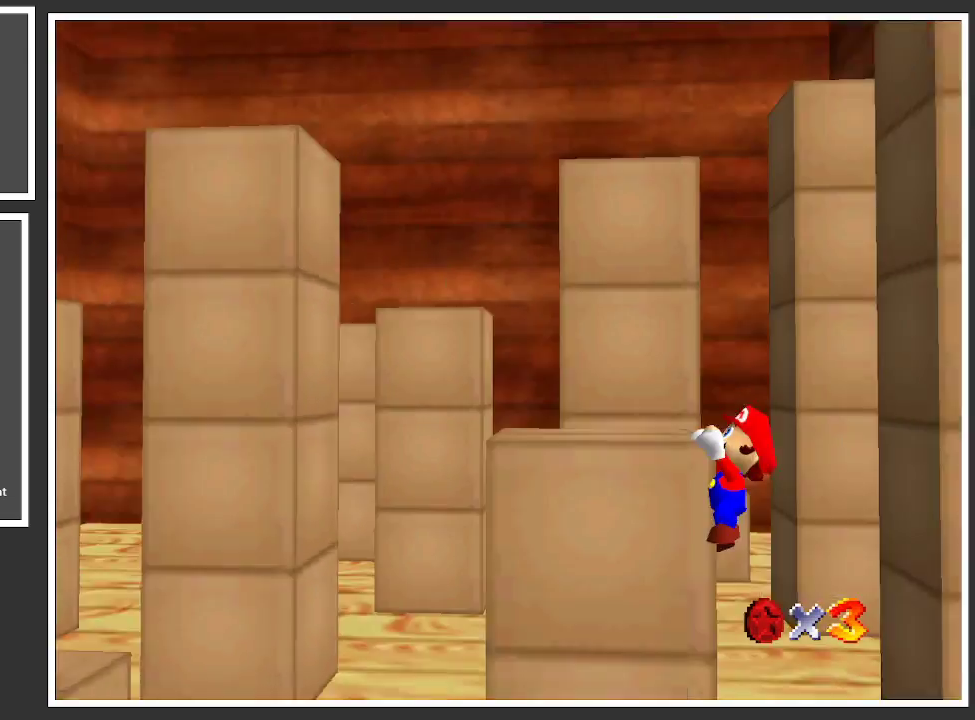
{"buttons": [], "left_stick": "center", "right_stick": "center", "events": [[67, "Y", "up"], [267, "A", "down"], [383, "A", "up"]]}
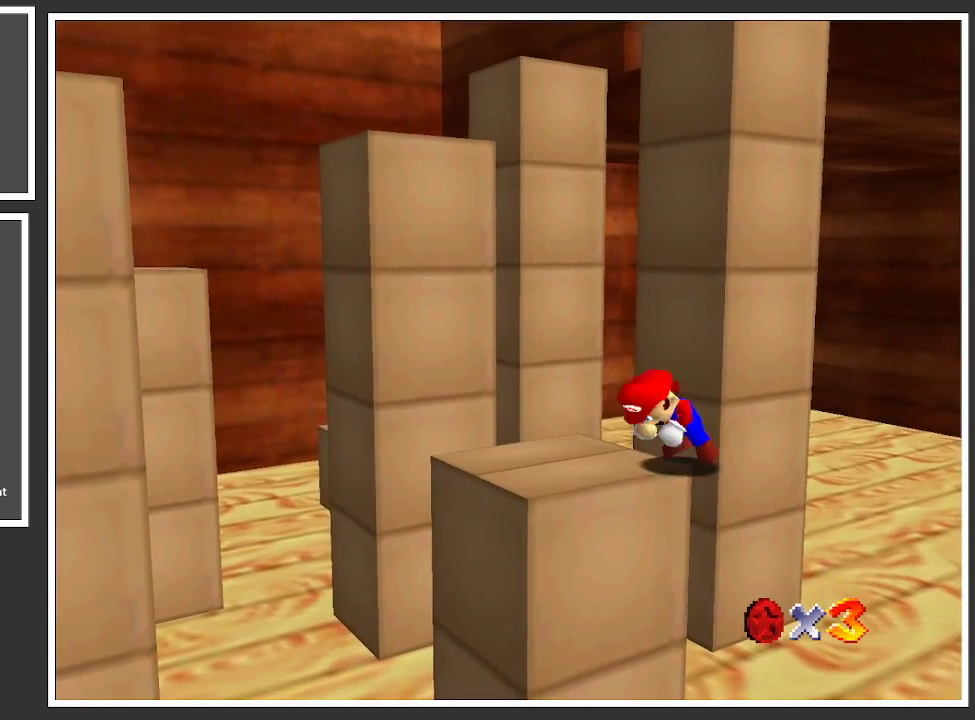
{"buttons": [], "left_stick": "center", "right_stick": "center", "events": [[400, "left_stick", "up-left"], [500, "left_stick", "center"]]}
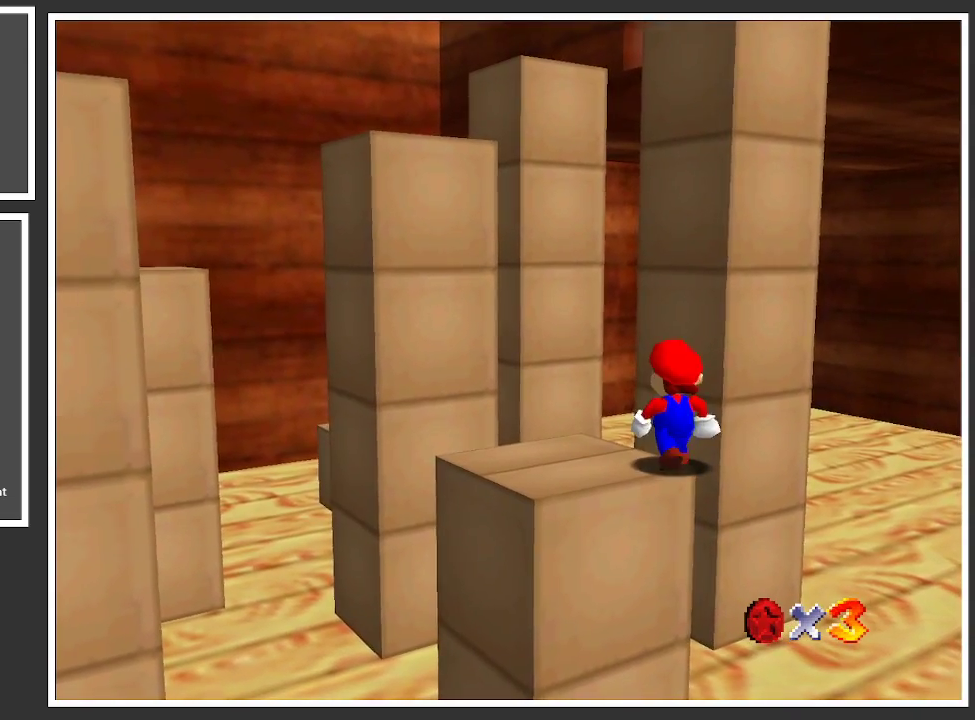
{"buttons": ["A"], "left_stick": "center", "right_stick": "center", "events": [[367, "A", "down"]]}
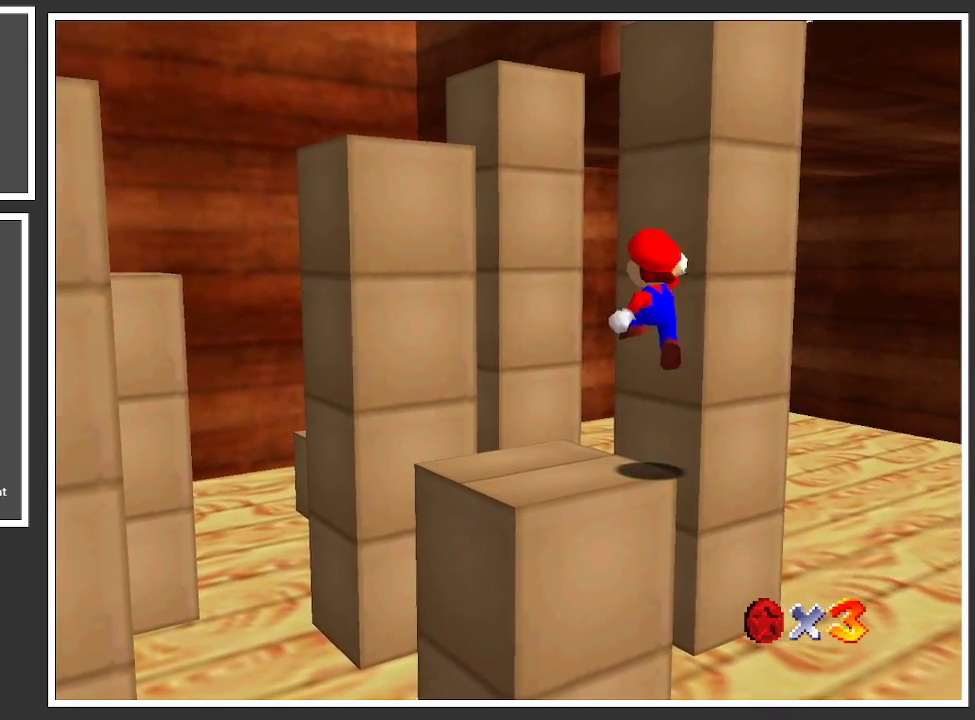
{"buttons": [], "left_stick": "center", "right_stick": "center", "events": [[17, "left_stick", "left"], [50, "A", "up"], [150, "left_stick", "down-left"], [317, "left_stick", "center"]]}
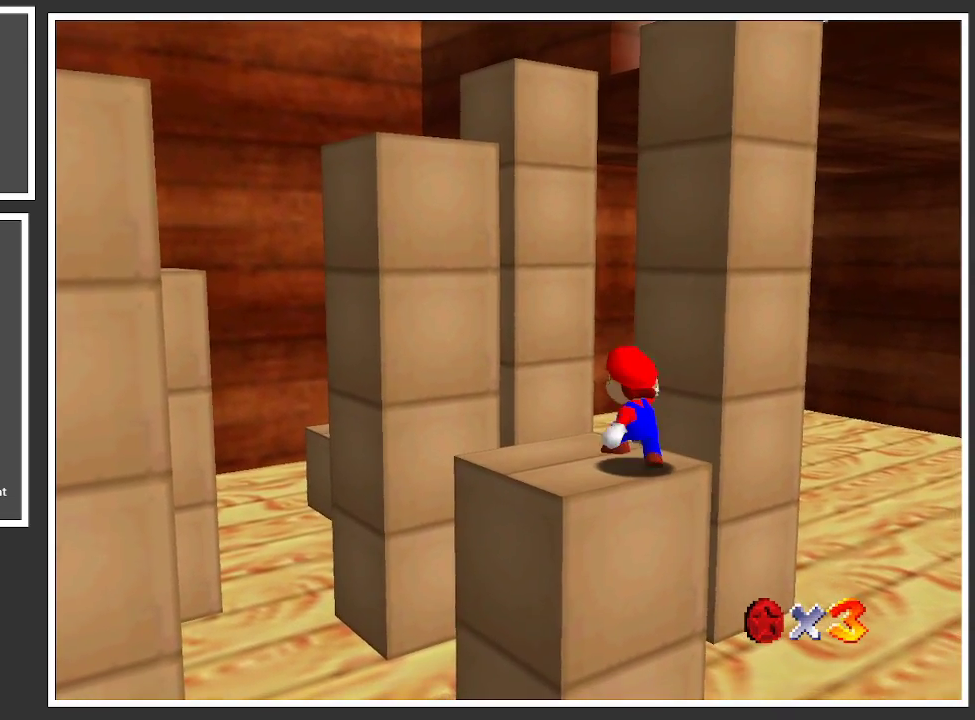
{"buttons": [], "left_stick": "up-left", "right_stick": "center", "events": [[317, "A", "down"], [383, "A", "up"], [383, "left_stick", "up-left"]]}